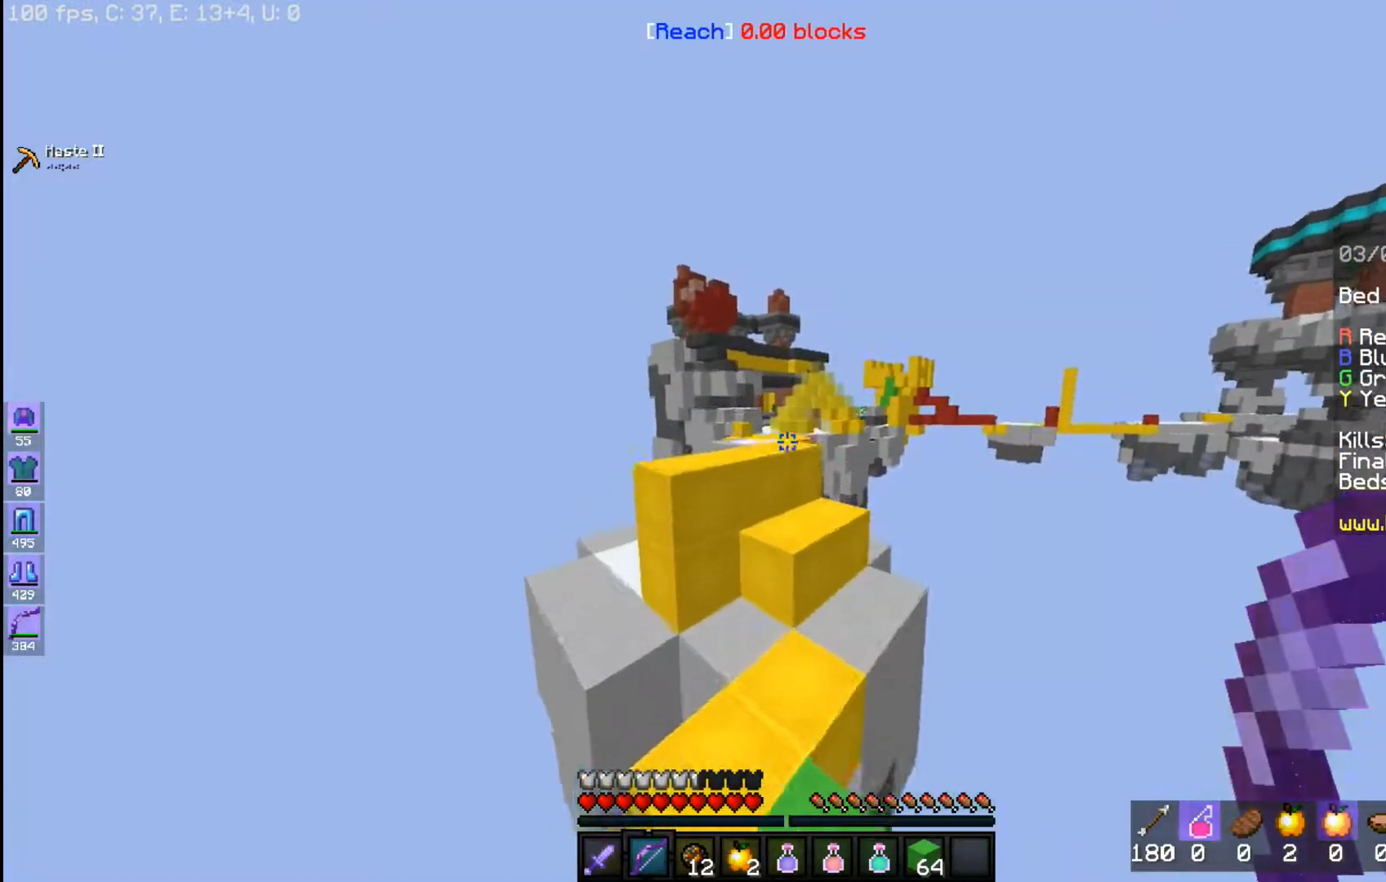
Gameplay with keyboard and mouse; each line is a JSON object with the keys and mouse buttons held at the frame after it. "events" lists presses ("down") and releases ("up") of "a", "d", "s", "space", "w", "mouse_left" and "mouse_right" between this image and that frame as [ms after this image, input, new state], when the widget could be followed in between. "mouse_left", "mouse_right" = the "left", "right" buttons of the "mouse" list. No other keys are recorded. Fast repeated clicks can show as one long hold. Mouse movement is not recorded.
{"keys": ["space"], "mouse": [], "events": [[17, "space", "up"], [50, "w", "up"], [250, "w", "down"], [300, "space", "down"], [450, "w", "up"]]}
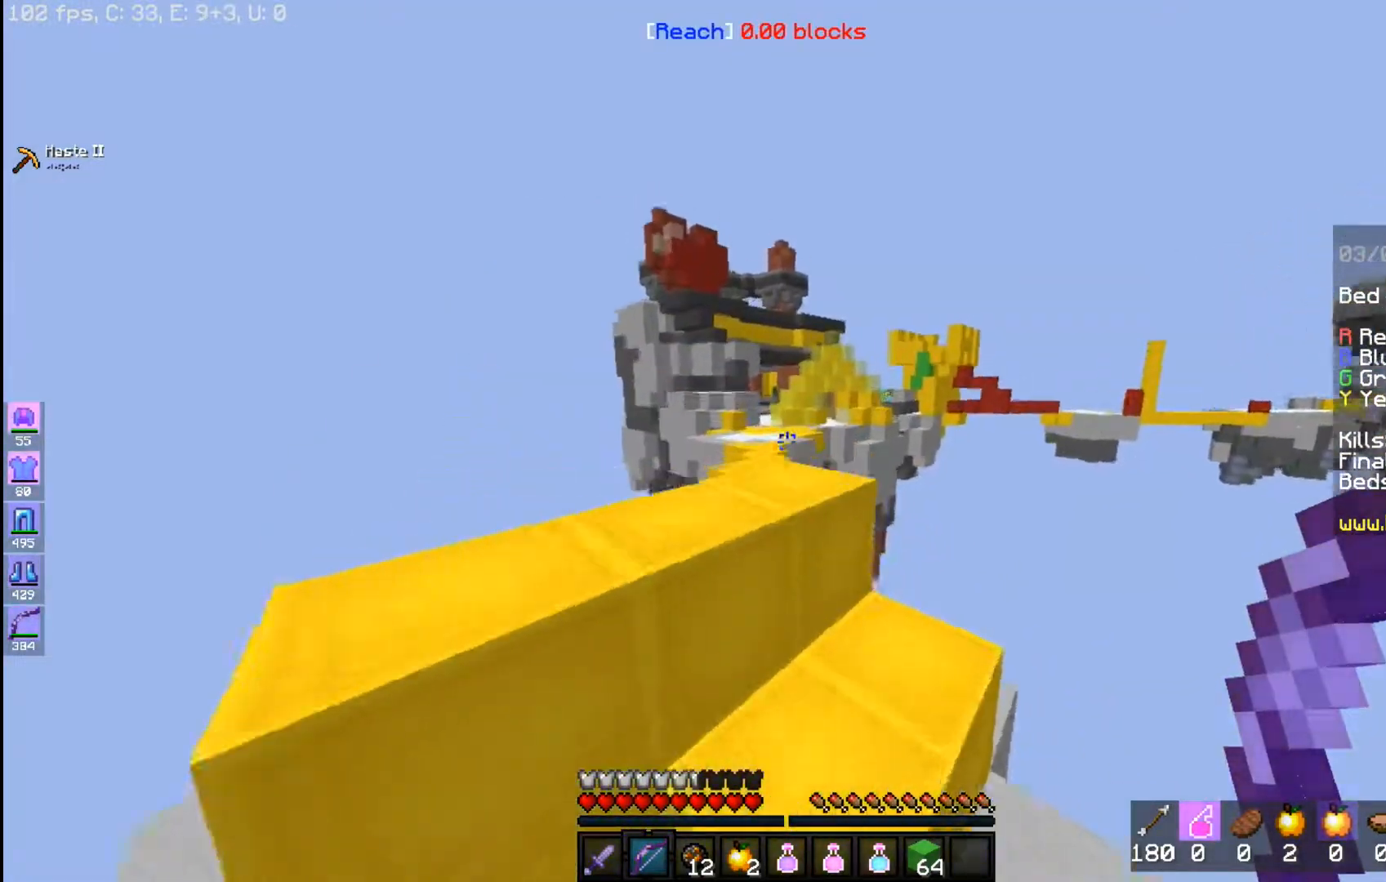
{"keys": ["w"], "mouse": [], "events": [[50, "space", "up"], [200, "space", "down"], [250, "a", "down"], [350, "w", "down"], [417, "space", "up"], [467, "a", "up"]]}
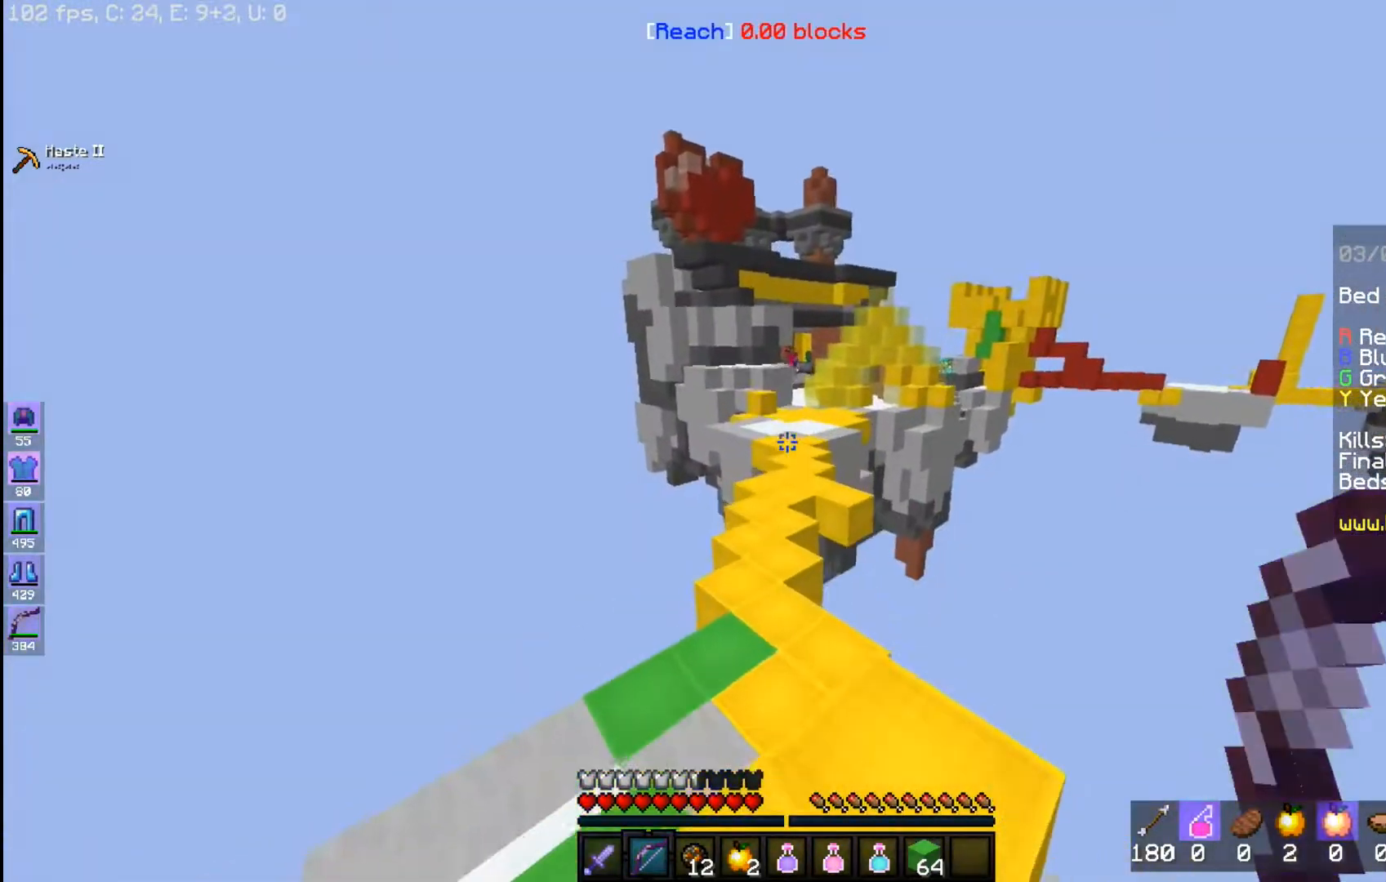
{"keys": ["w"], "mouse": [], "events": []}
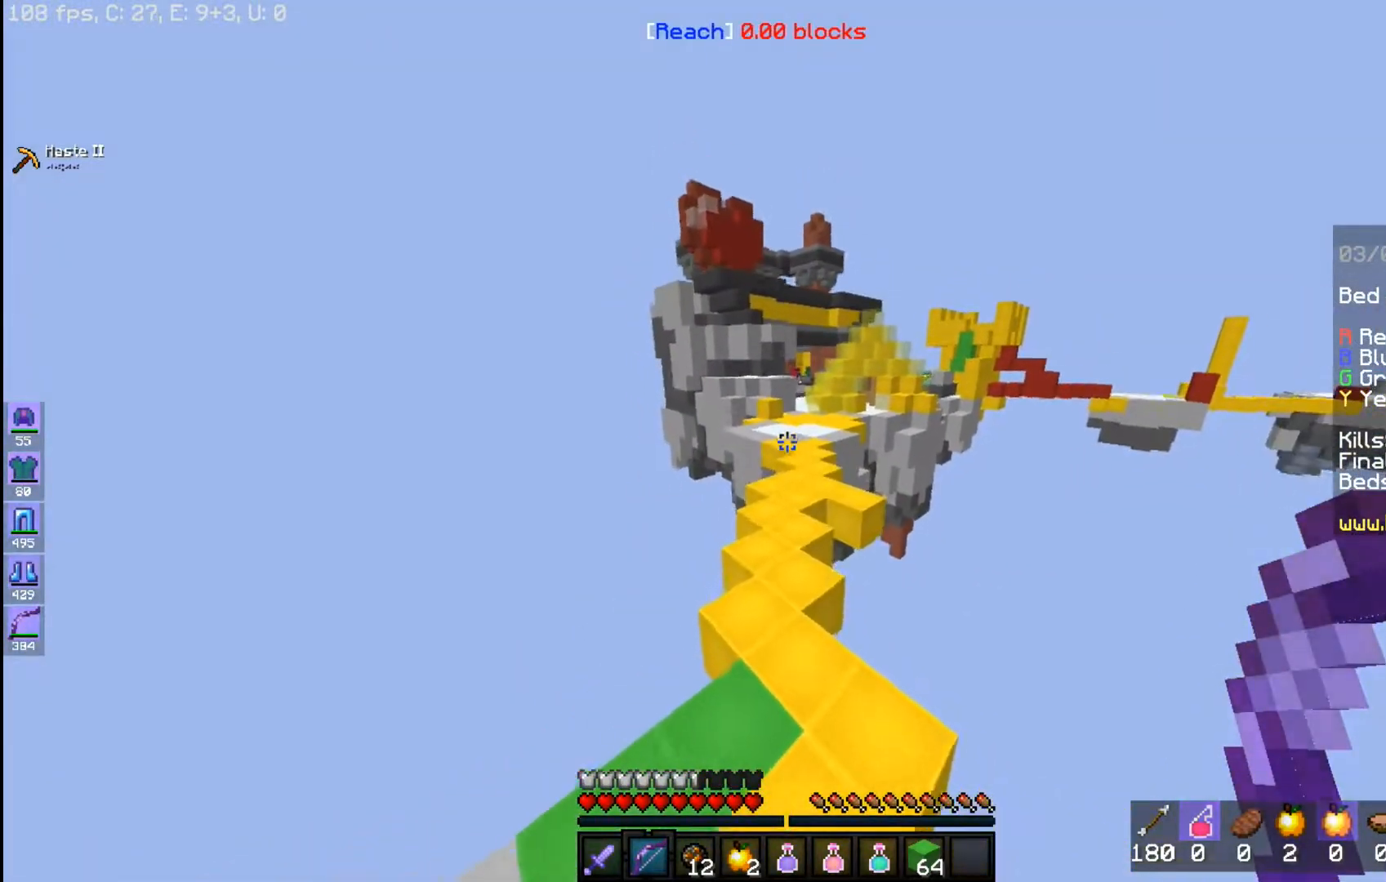
{"keys": ["space", "w"], "mouse": [], "events": [[250, "space", "down"]]}
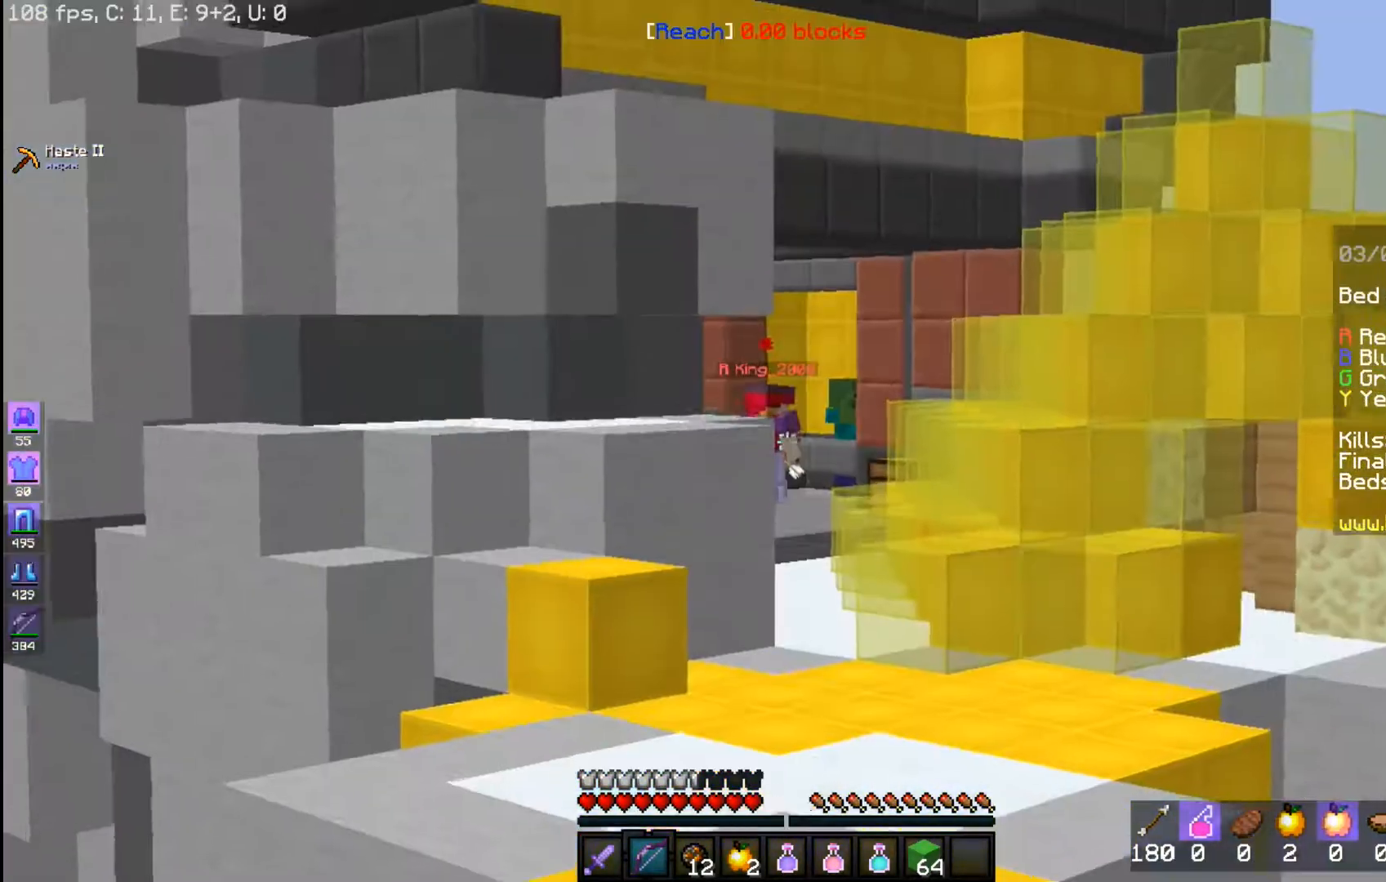
{"keys": ["space", "w"], "mouse": [], "events": []}
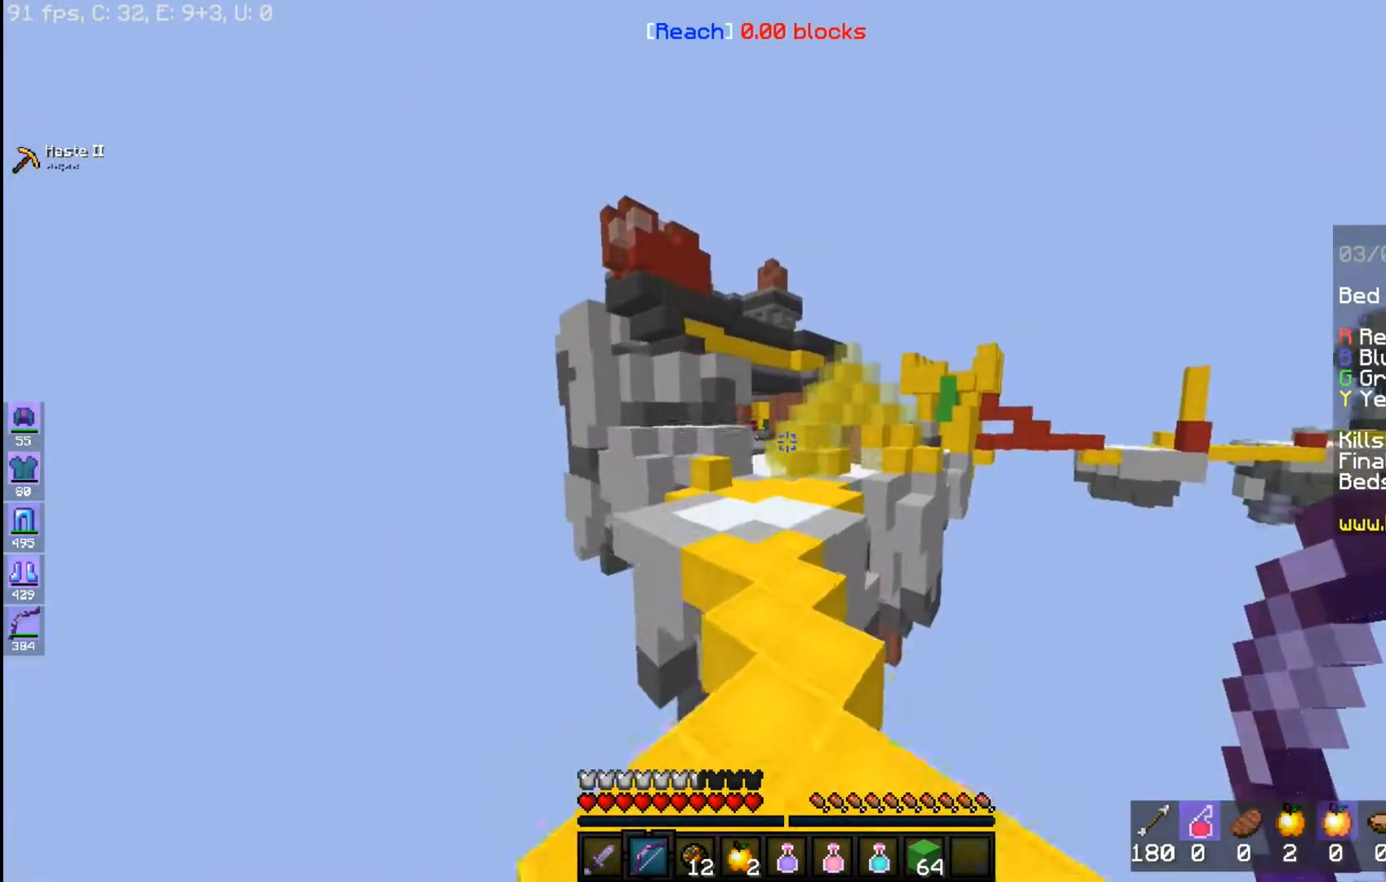
{"keys": ["space", "w"], "mouse": [], "events": []}
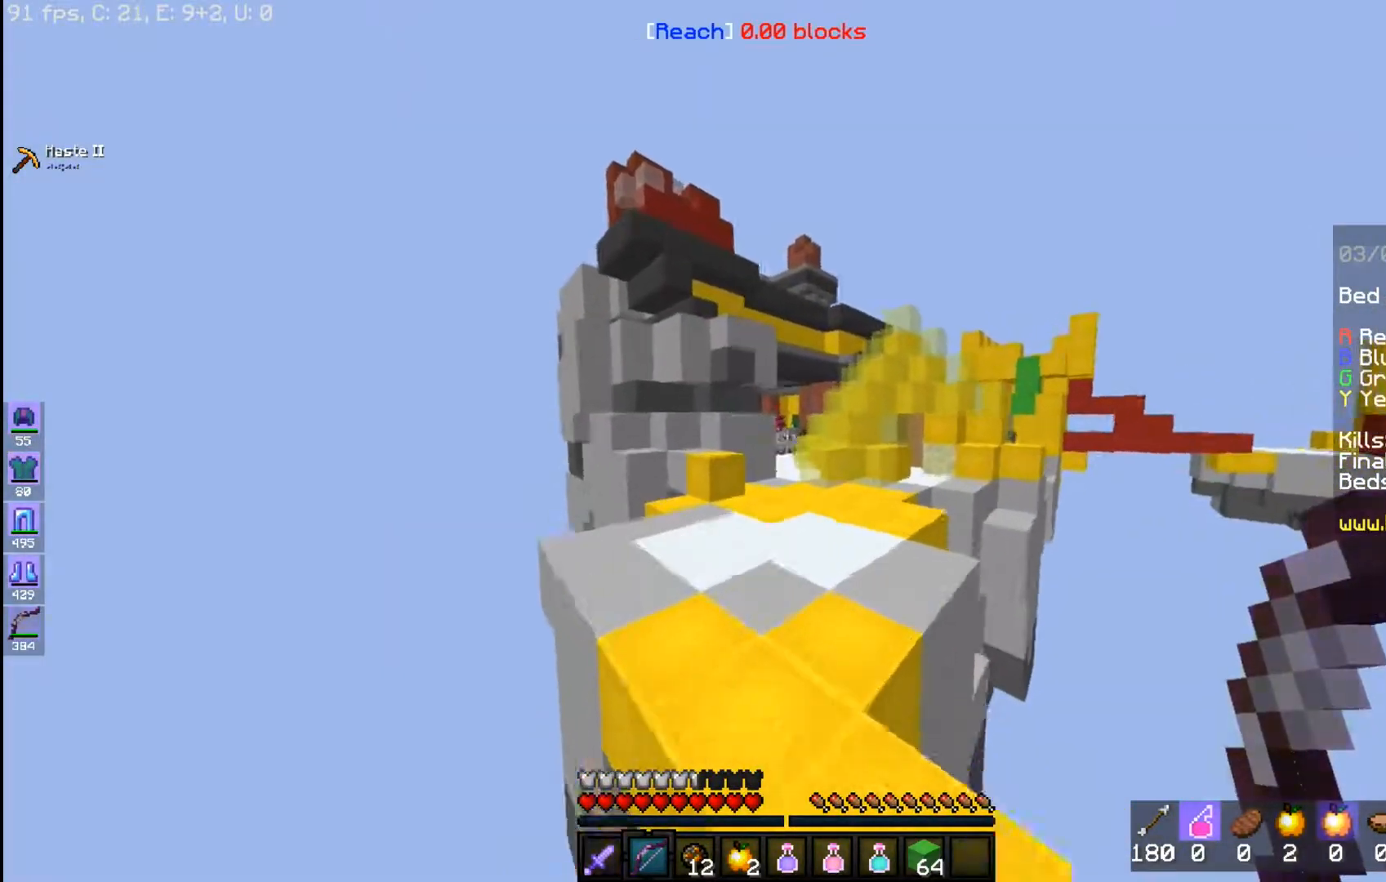
{"keys": ["w"], "mouse": [], "events": [[283, "space", "up"]]}
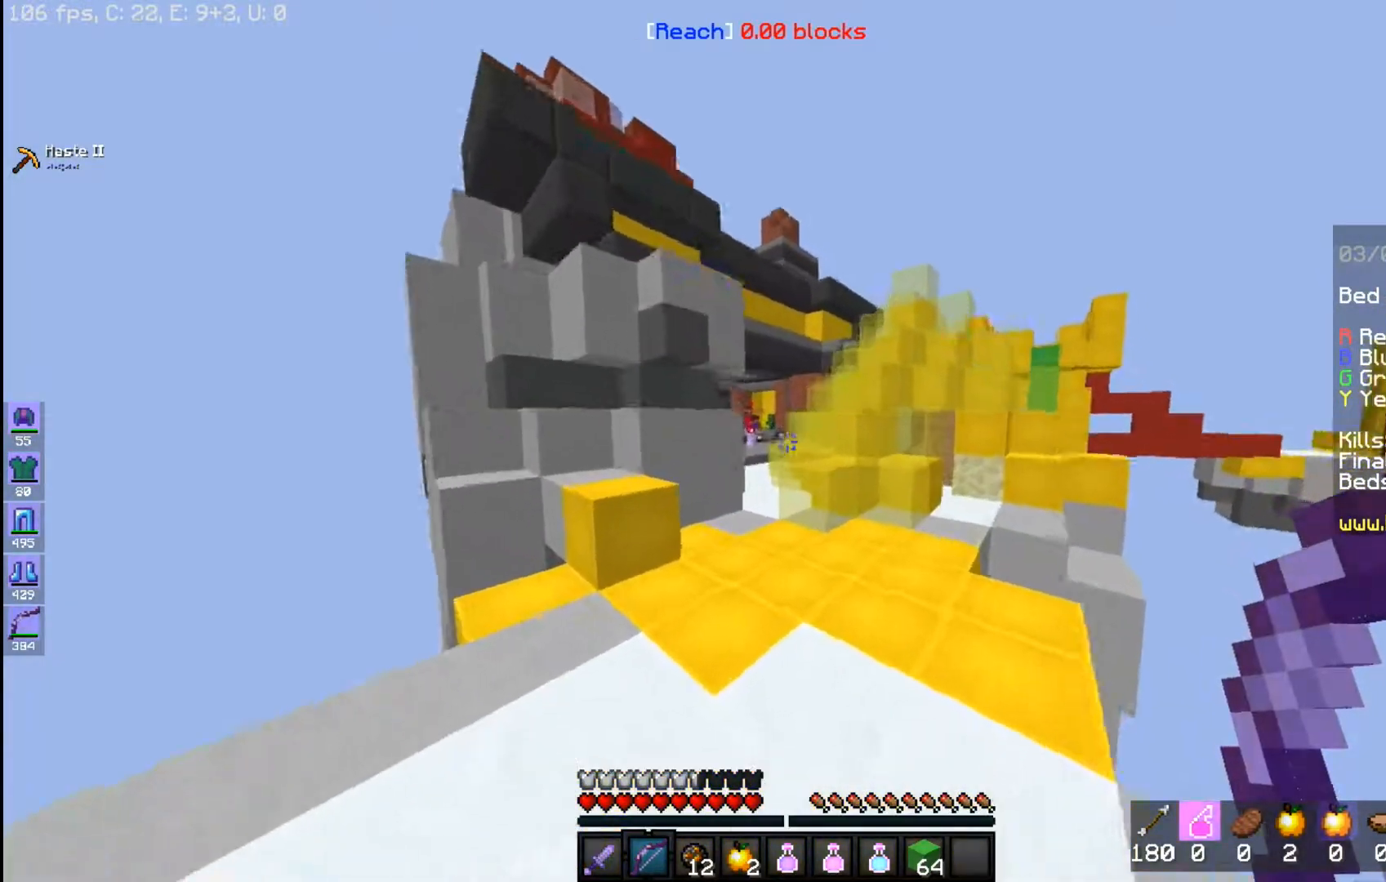
{"keys": ["w"], "mouse": [], "events": []}
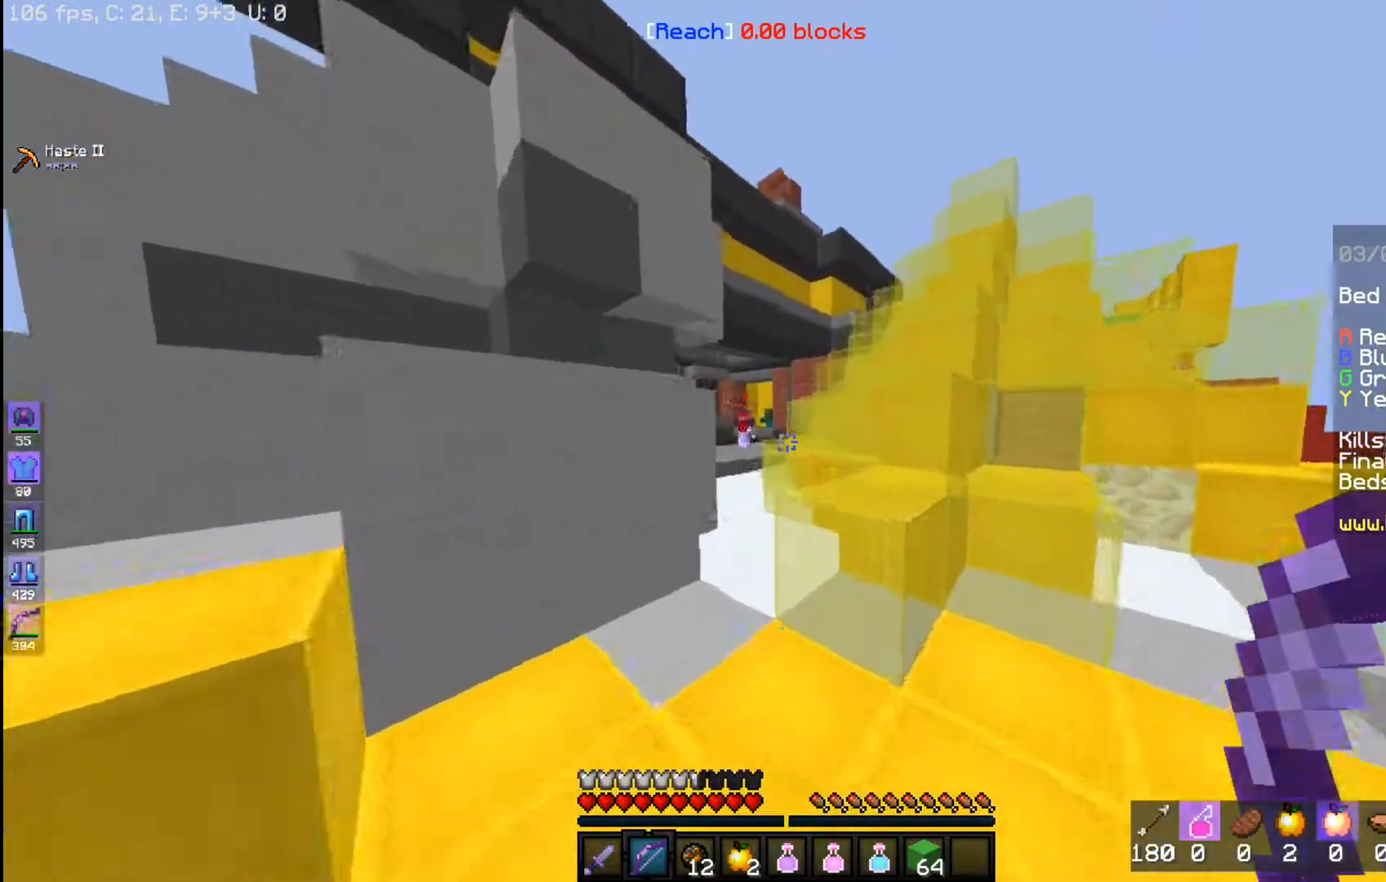
{"keys": ["w"], "mouse": ["right"], "events": [[33, "space", "down"], [233, "mouse_right", "down"], [383, "space", "up"]]}
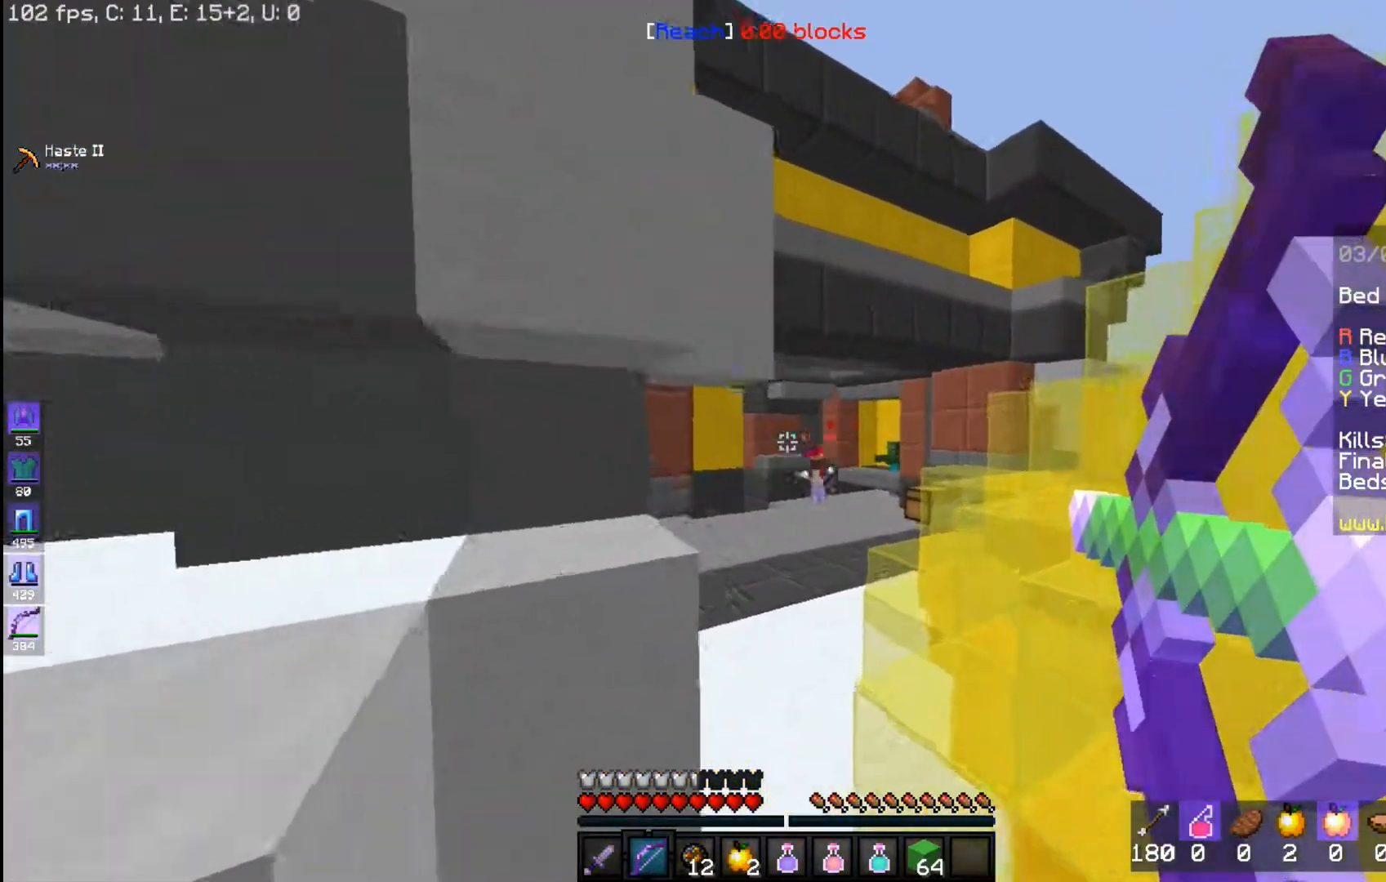
{"keys": ["w"], "mouse": ["right"], "events": [[17, "space", "down"], [283, "space", "up"]]}
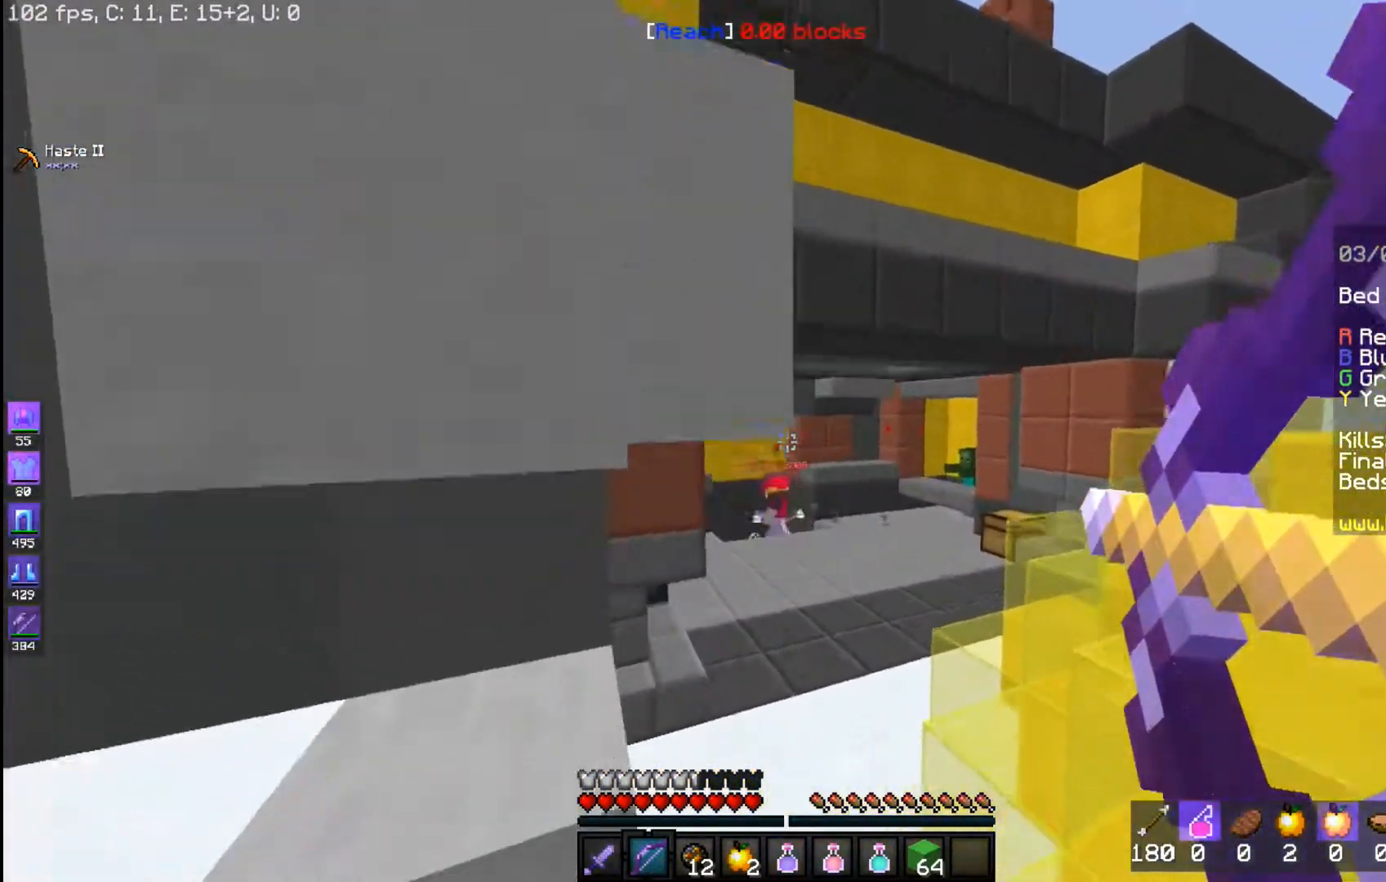
{"keys": ["w"], "mouse": ["right"], "events": []}
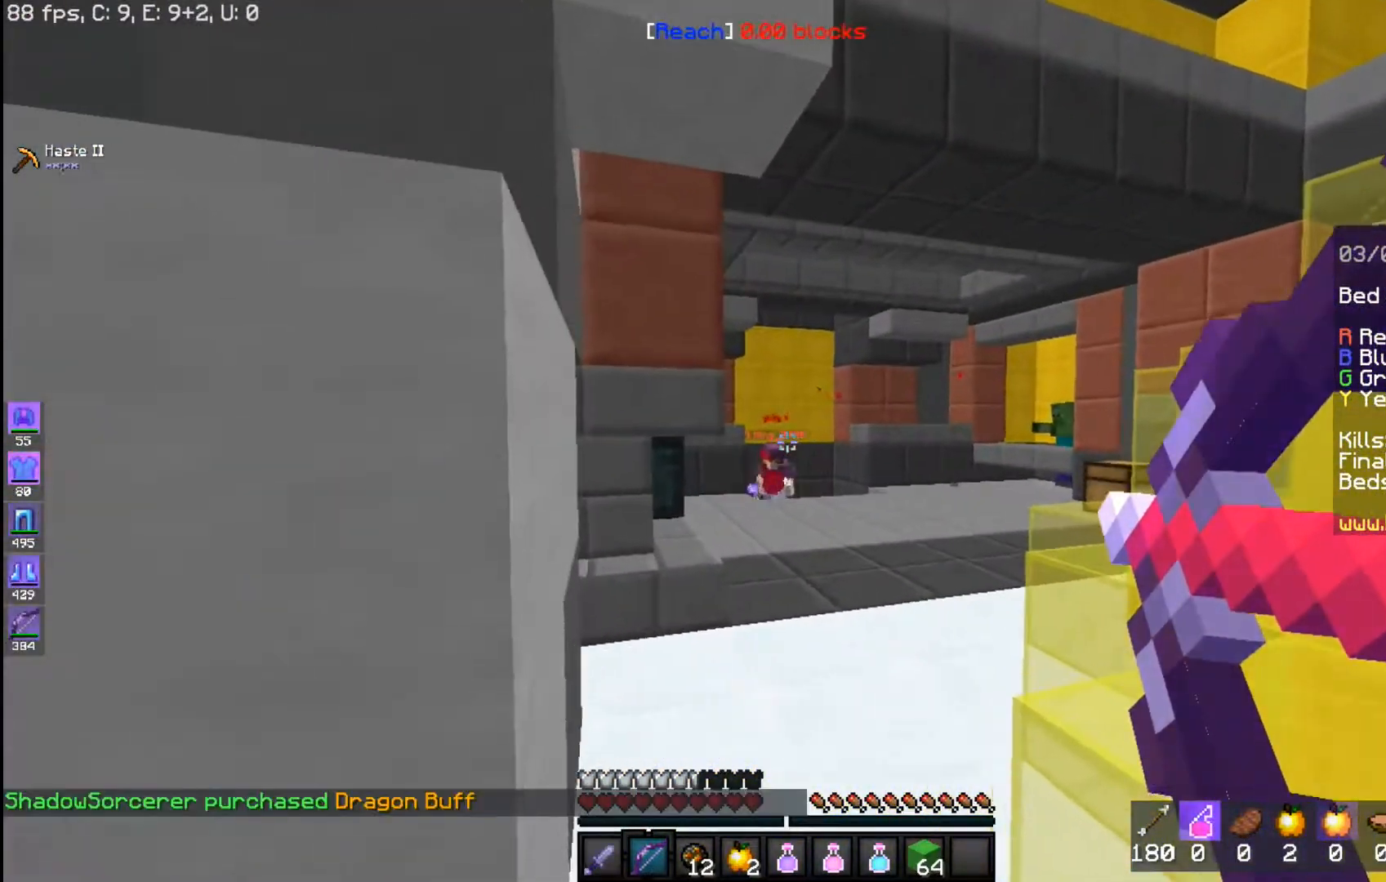
{"keys": ["w"], "mouse": ["right"], "events": []}
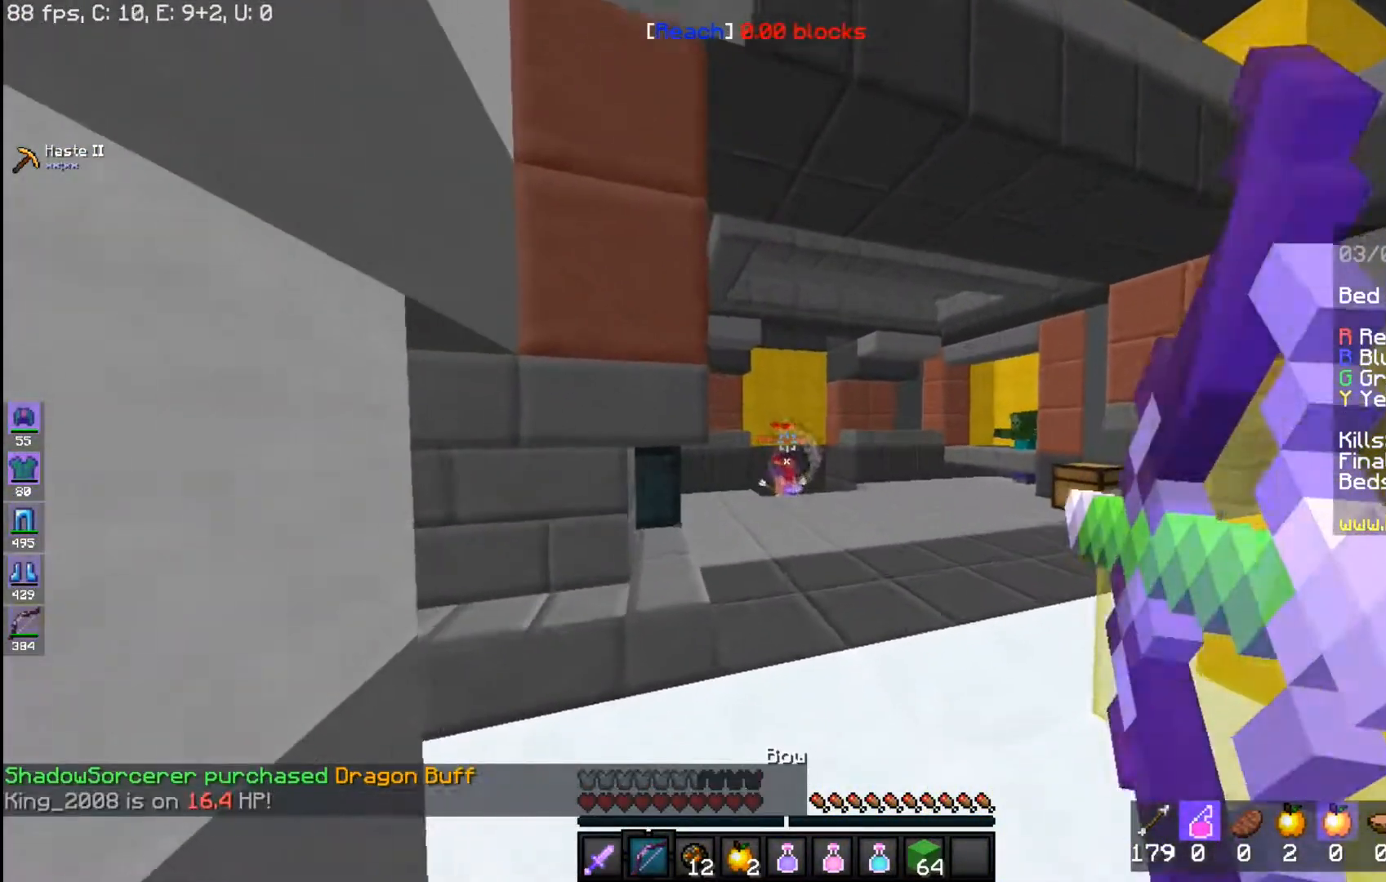
{"keys": ["w"], "mouse": ["right"], "events": []}
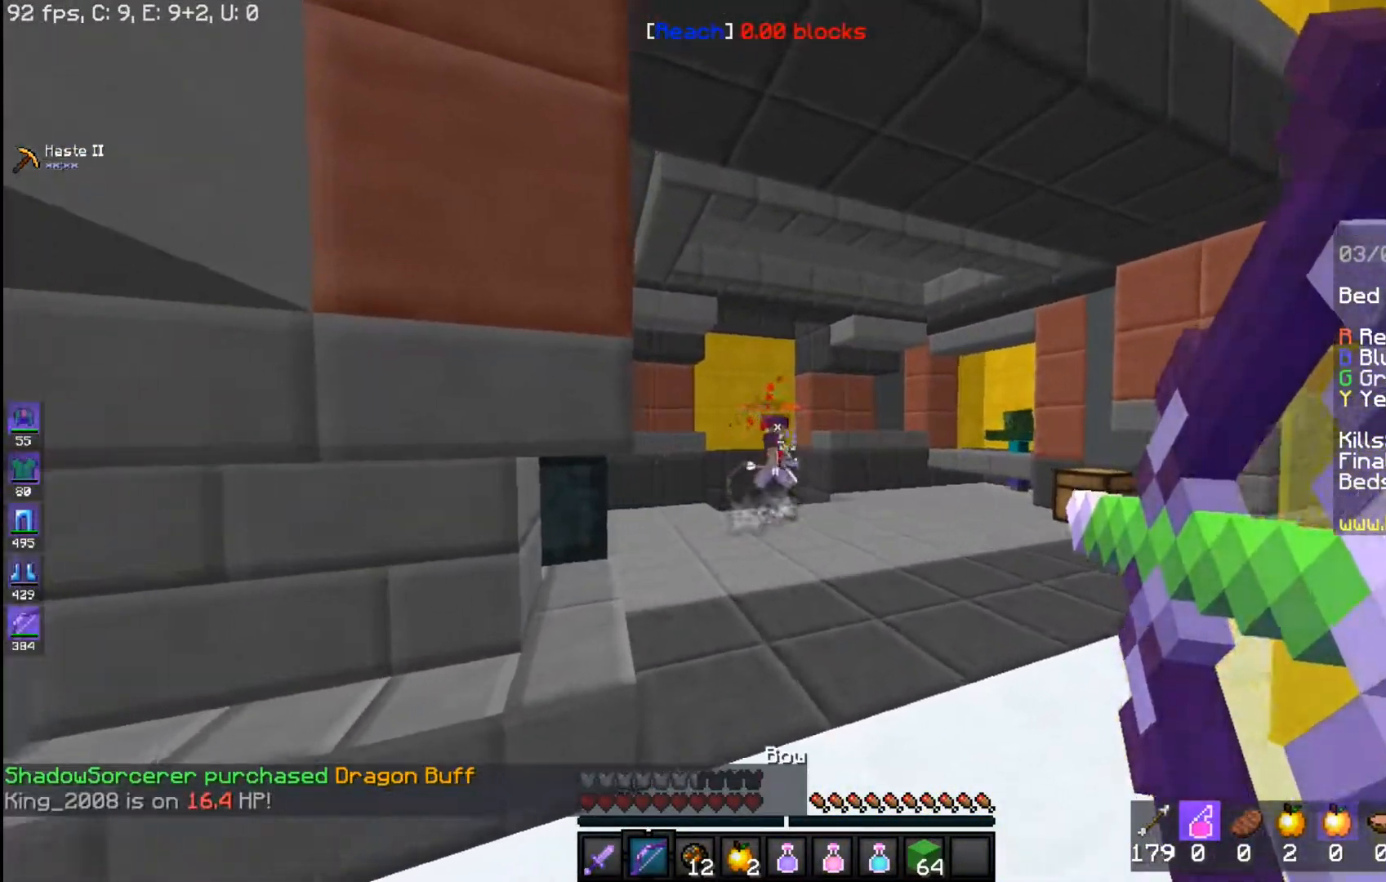
{"keys": ["w"], "mouse": ["right"], "events": [[233, "w", "up"], [367, "w", "down"]]}
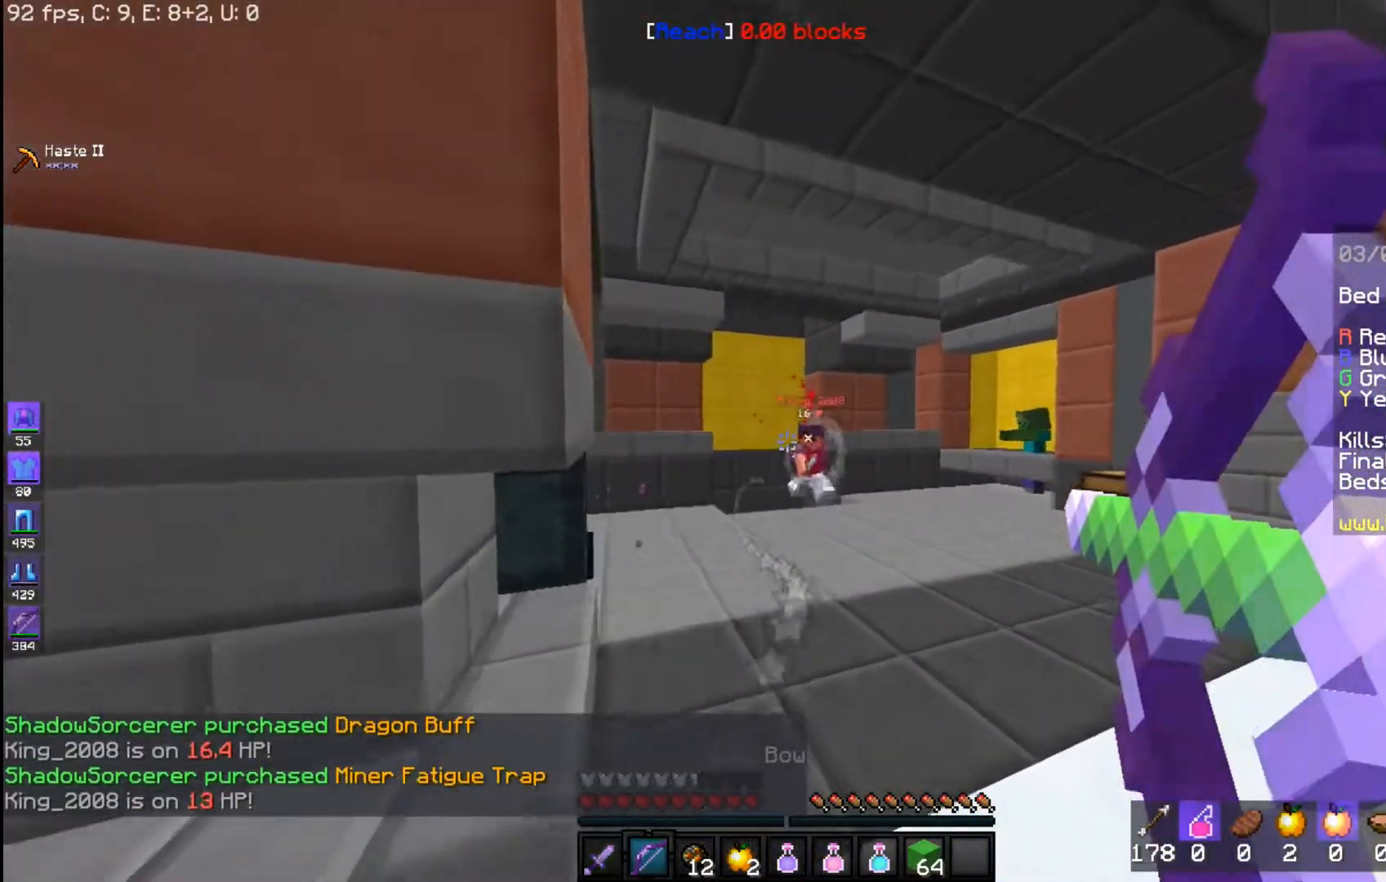
{"keys": ["w"], "mouse": ["right"], "events": []}
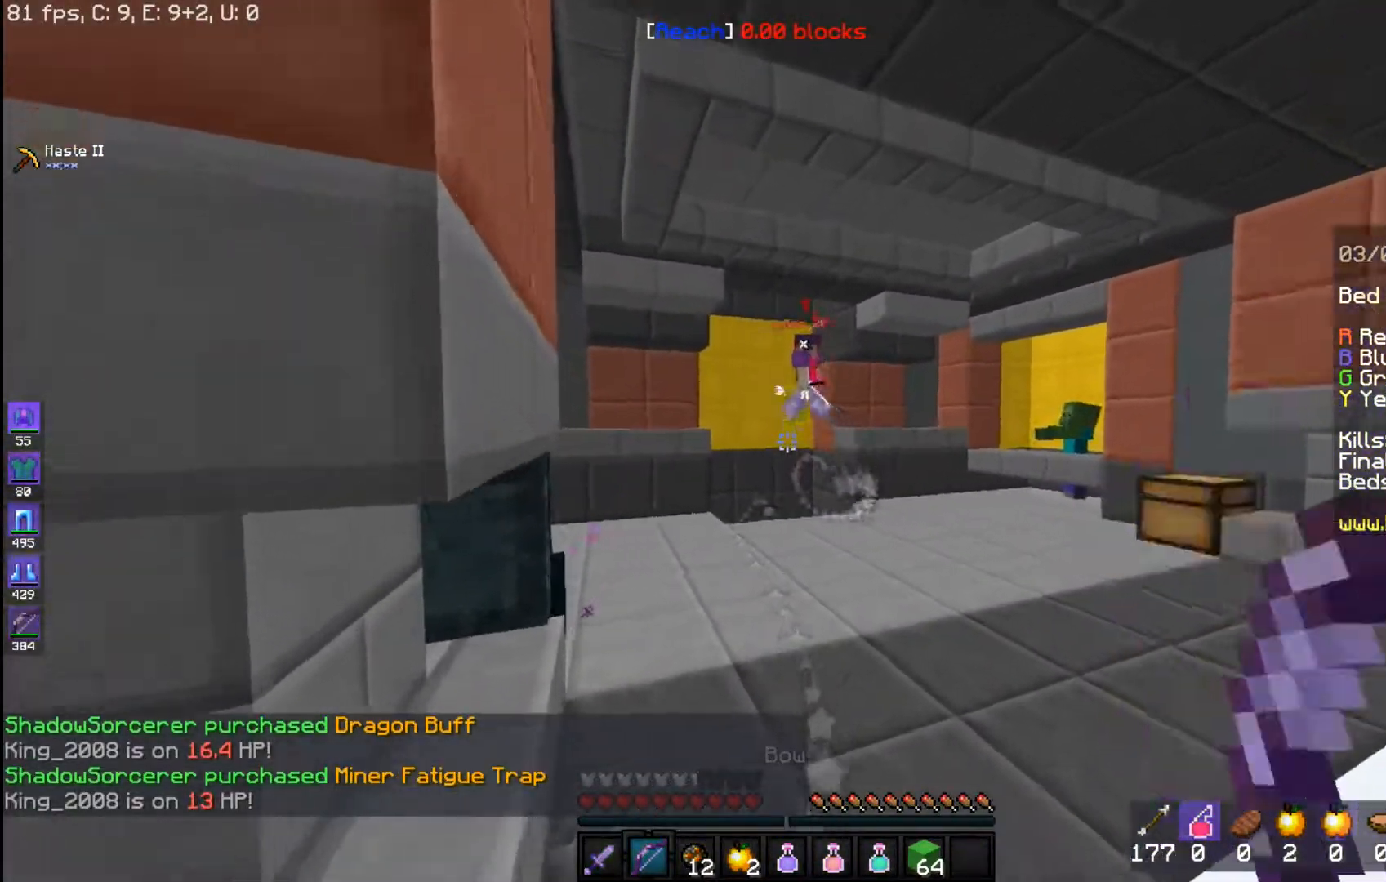
{"keys": [], "mouse": ["right"], "events": [[183, "w", "up"]]}
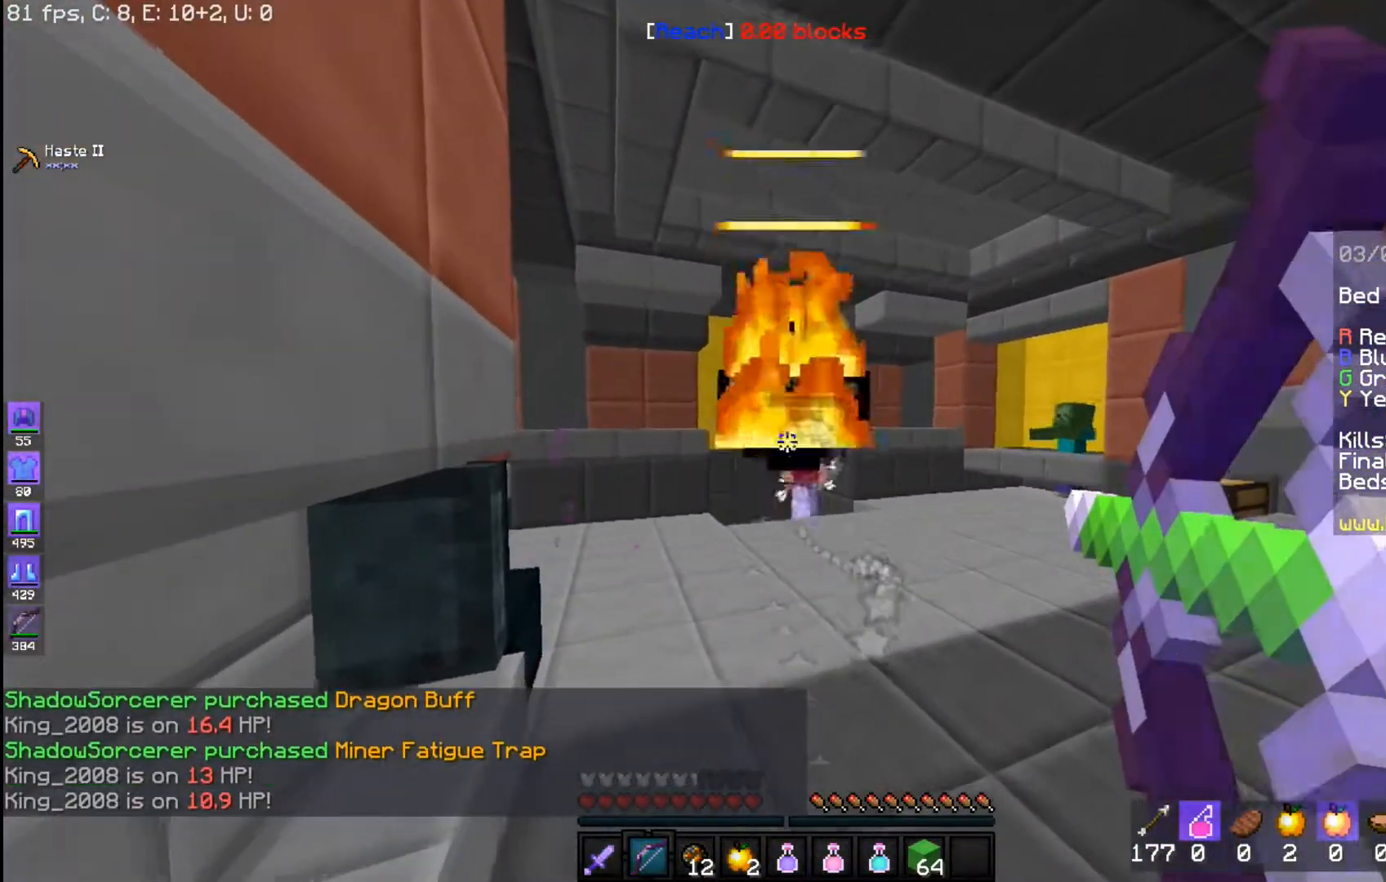
{"keys": ["w"], "mouse": ["right"], "events": [[117, "w", "down"]]}
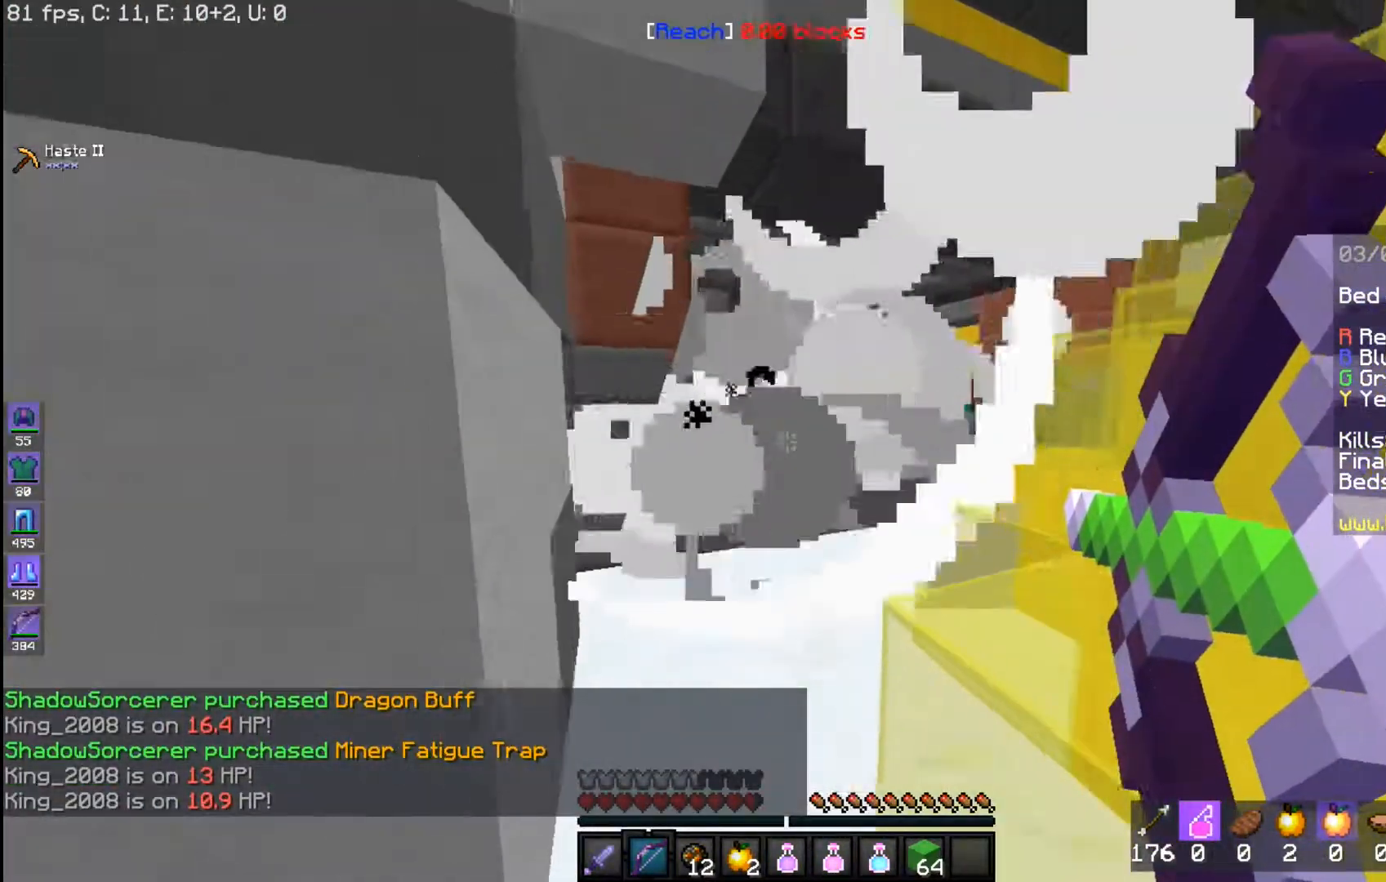
{"keys": ["w"], "mouse": ["right"], "events": []}
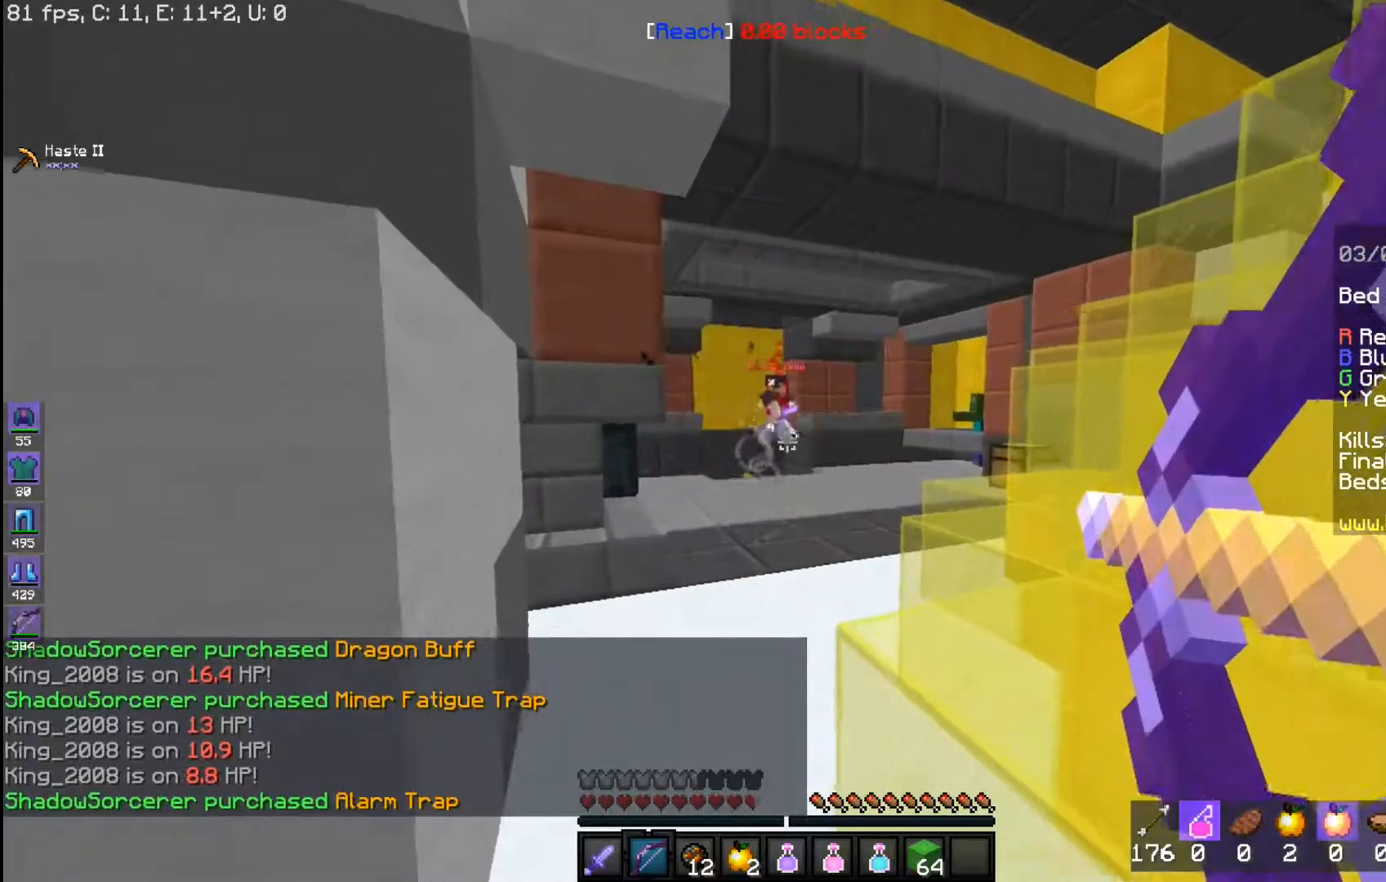
{"keys": ["w"], "mouse": ["right"], "events": [[67, "a", "down"], [183, "a", "up"]]}
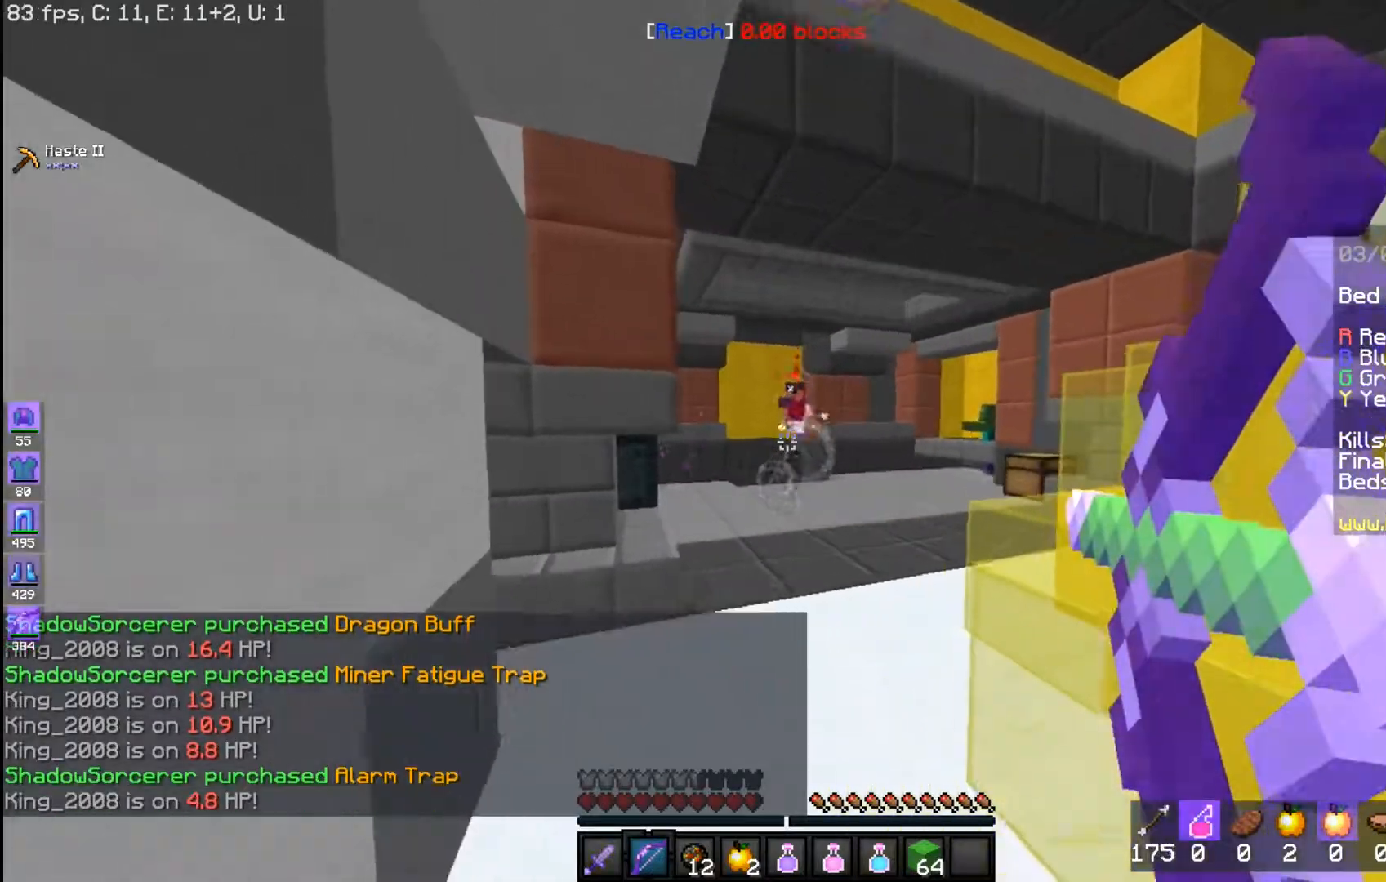
{"keys": ["w"], "mouse": ["right"], "events": [[217, "a", "down"], [433, "a", "up"]]}
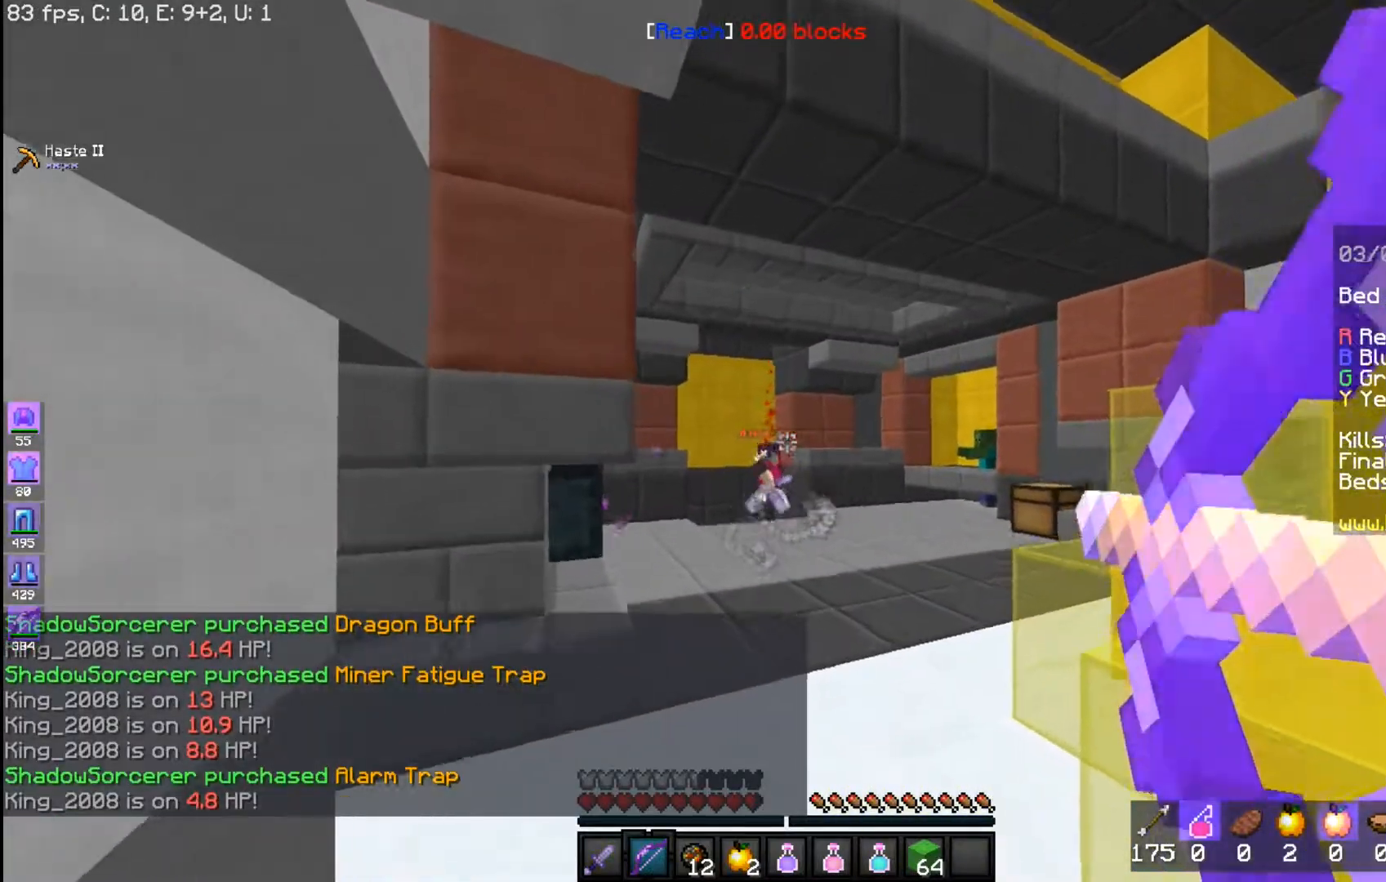
{"keys": ["w"], "mouse": ["right"], "events": []}
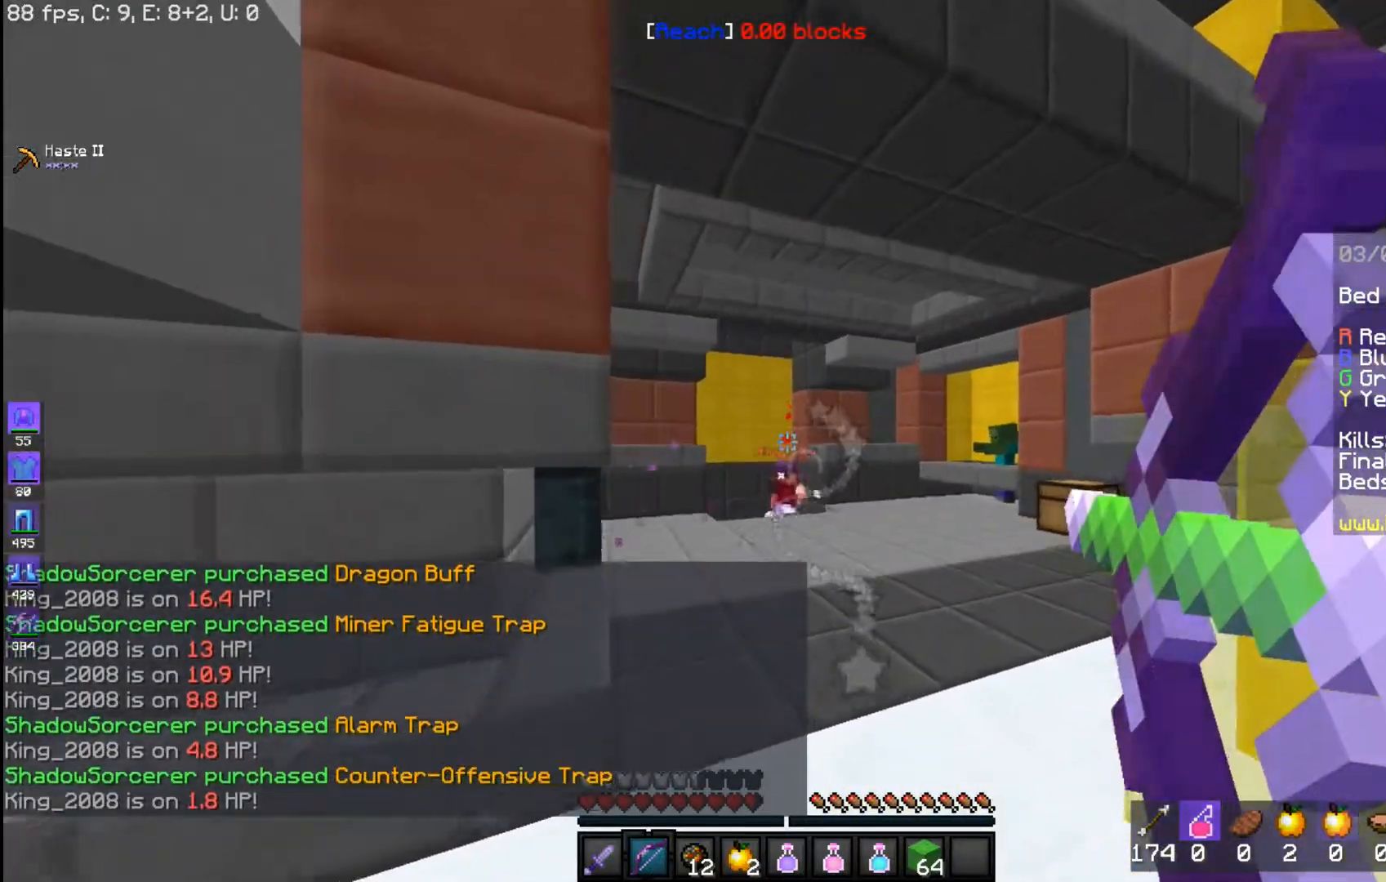
{"keys": ["w"], "mouse": ["right"], "events": []}
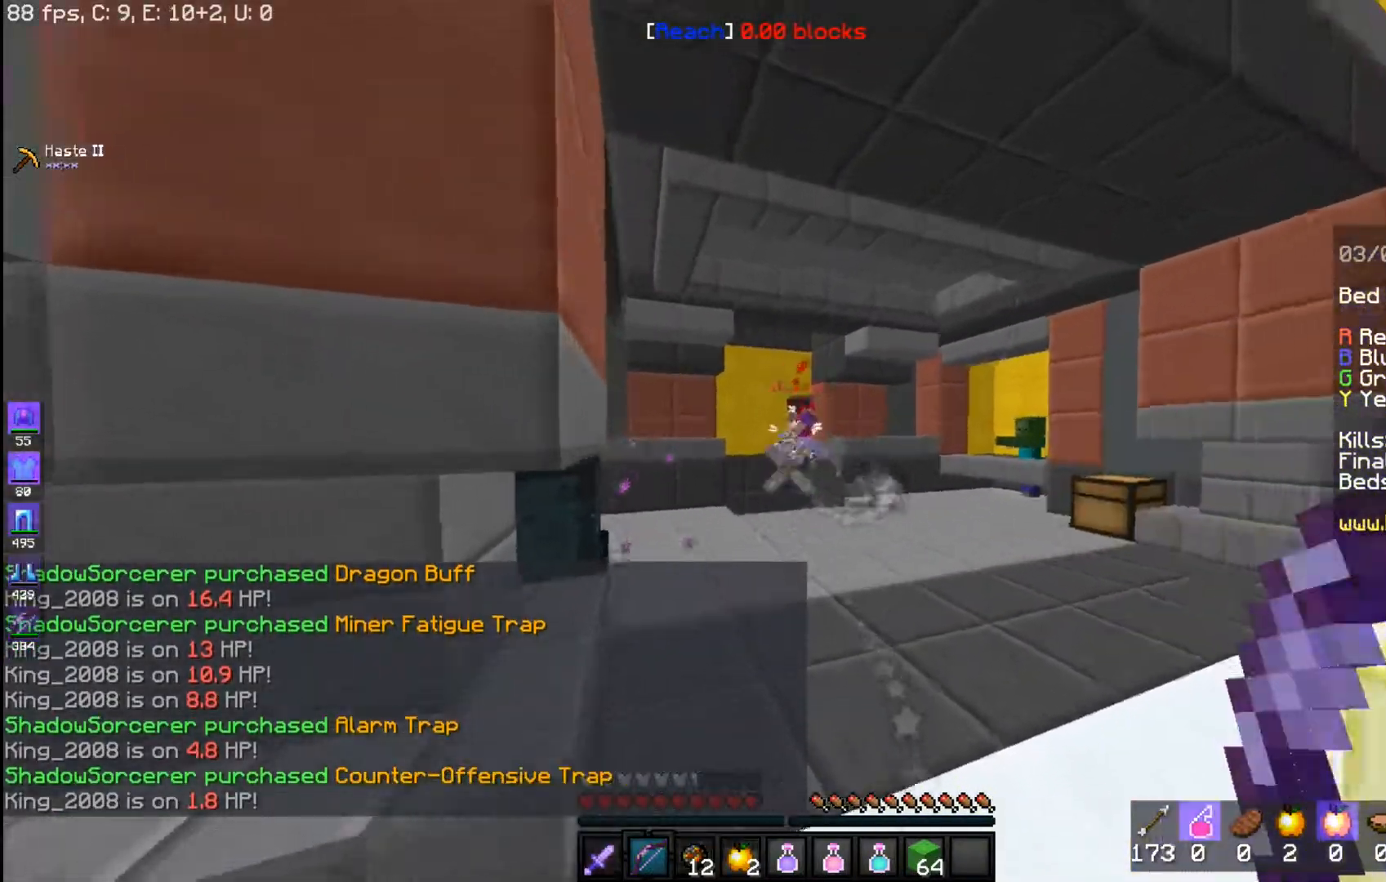
{"keys": ["w"], "mouse": ["right"], "events": []}
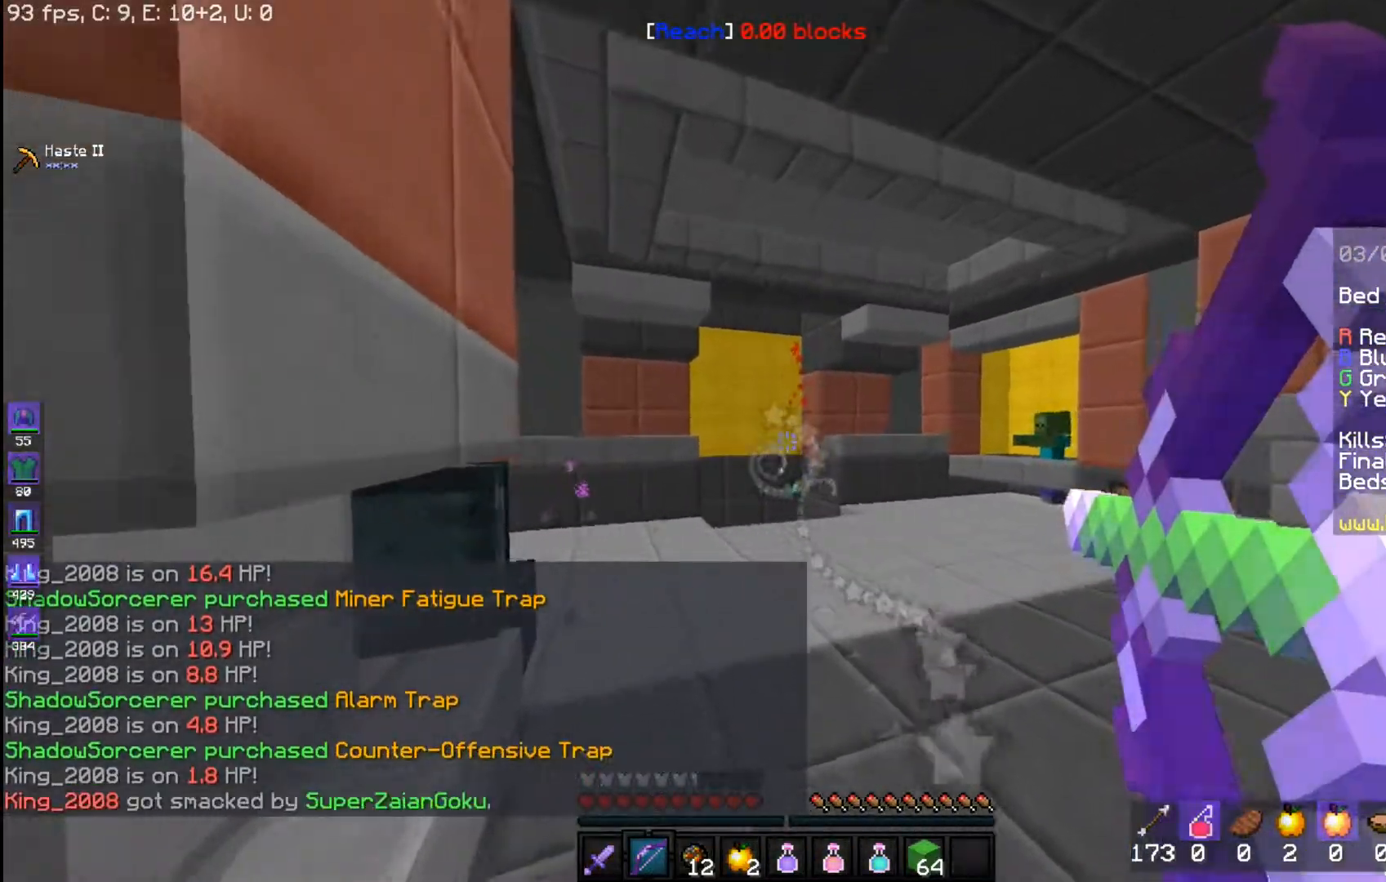
{"keys": ["w"], "mouse": ["right"], "events": []}
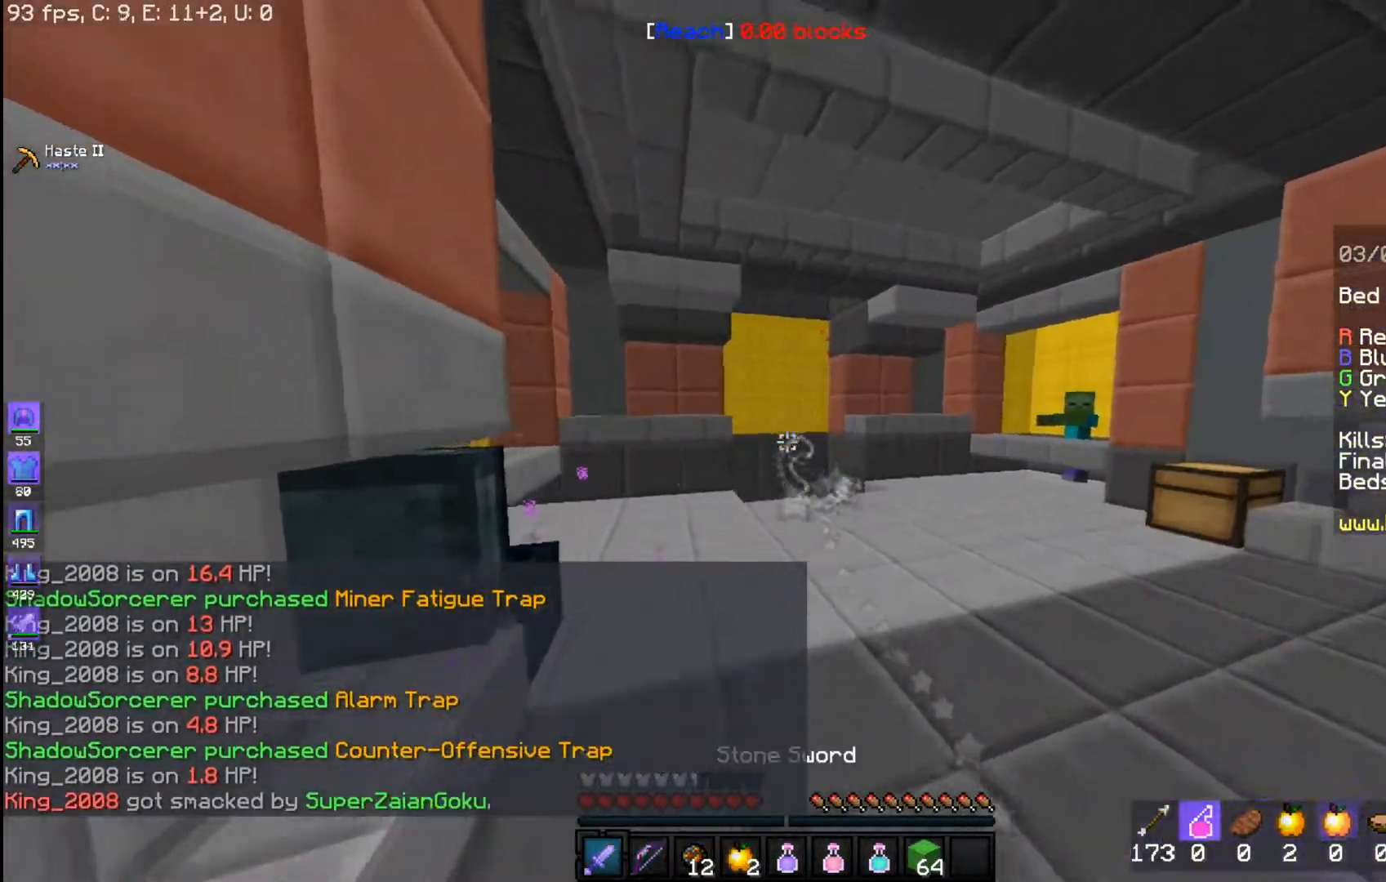
{"keys": ["space", "w"], "mouse": [], "events": [[133, "mouse_right", "up"], [217, "space", "down"]]}
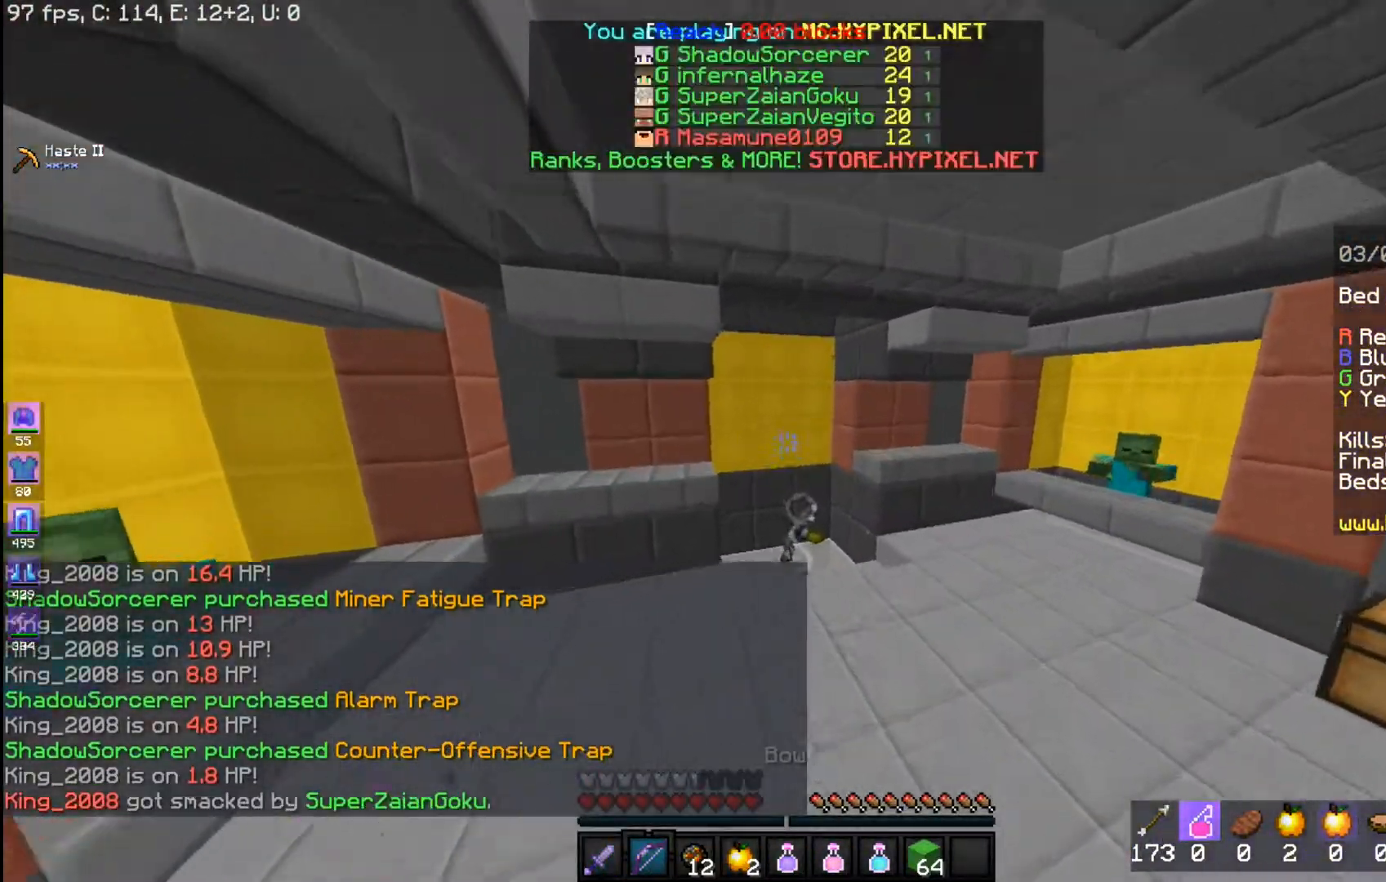
{"keys": ["space", "w"], "mouse": [], "events": []}
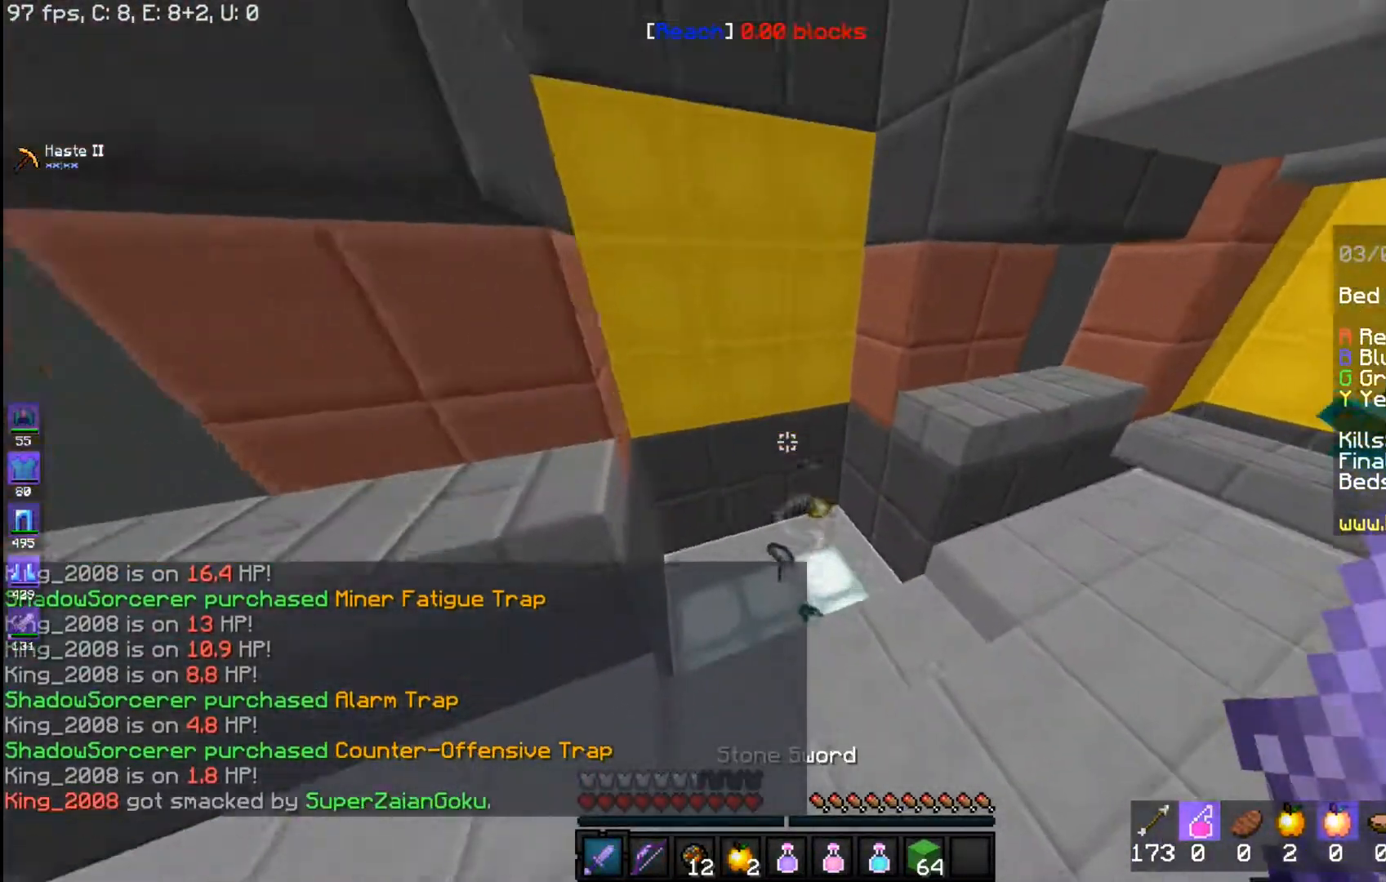
{"keys": ["w"], "mouse": [], "events": [[33, "space", "up"]]}
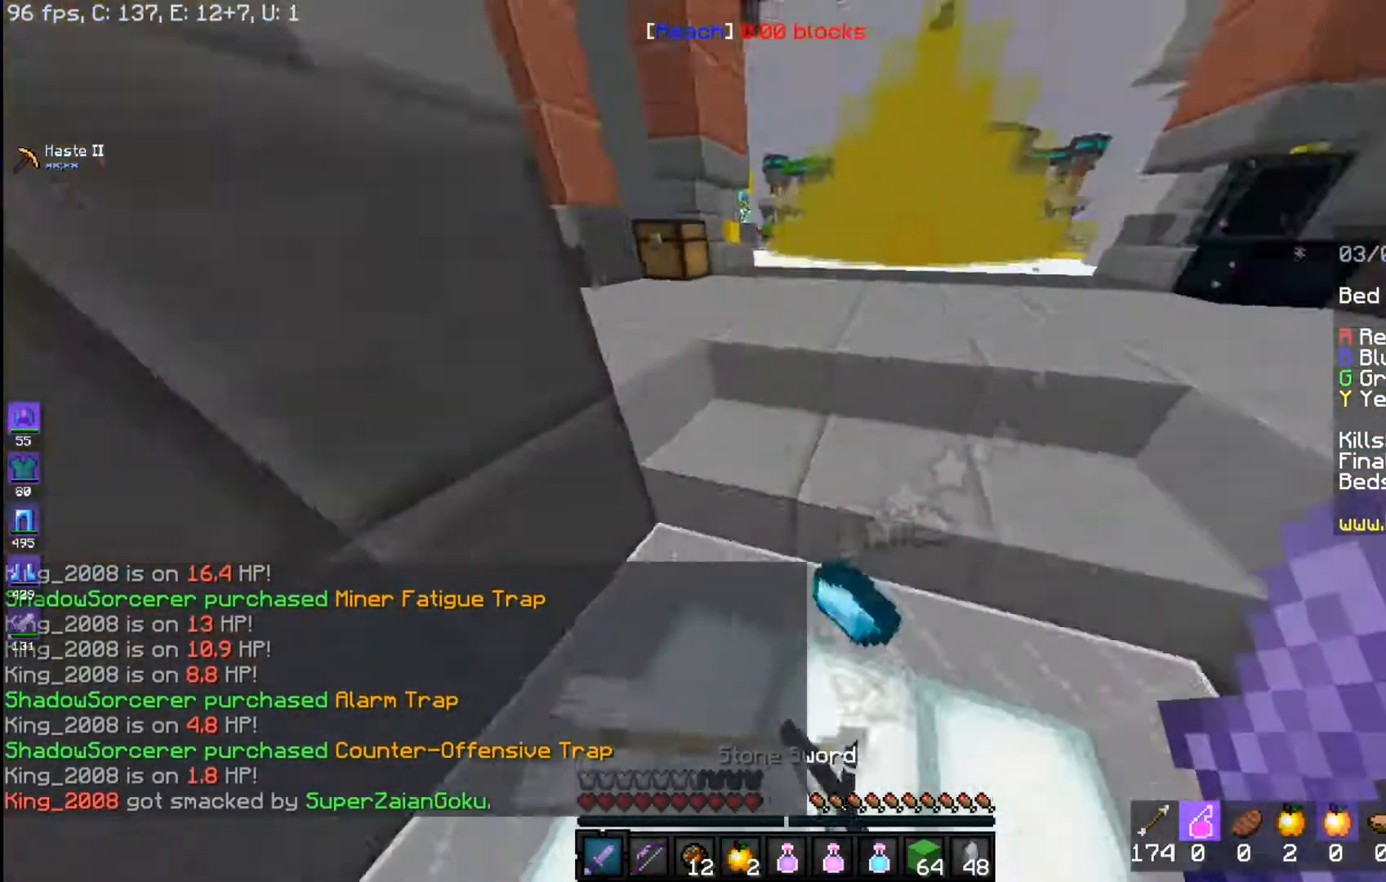
{"keys": ["space", "w"], "mouse": [], "events": [[367, "space", "down"]]}